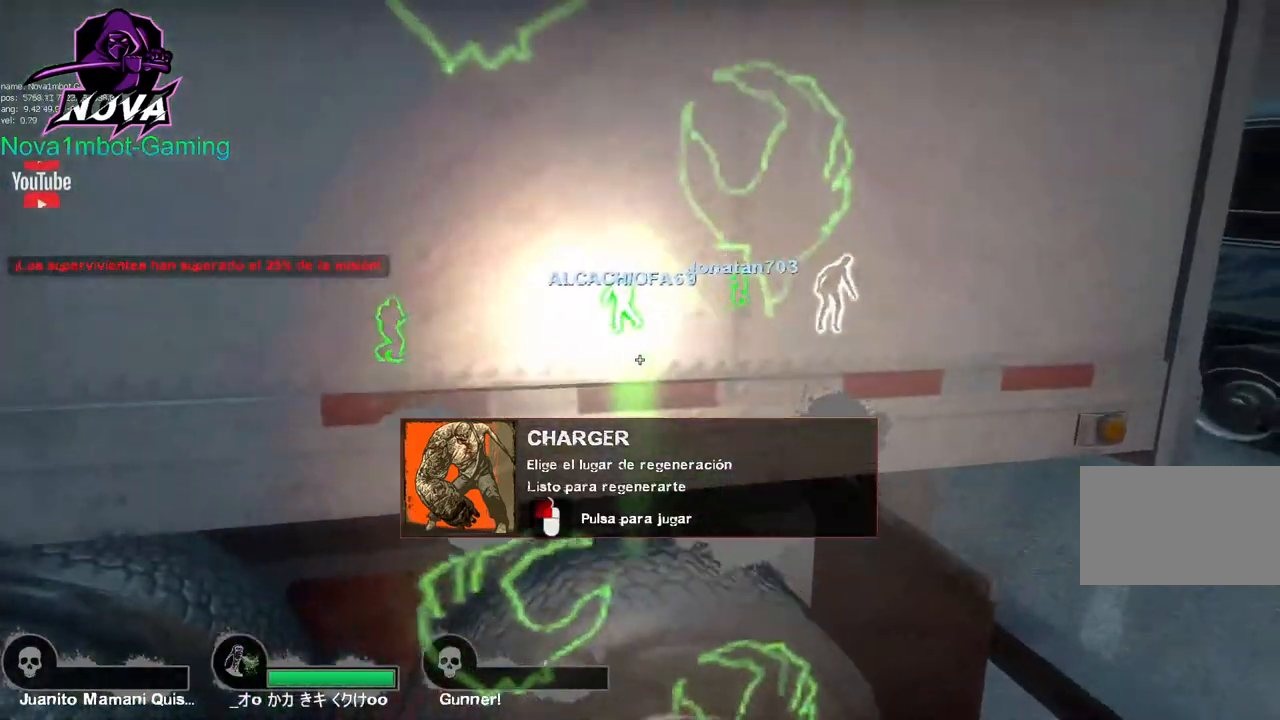
Gameplay with keyboard and mouse; each line is a JSON object with the keys and mouse buttons held at the frame after it. "events" lists presses ("down") and releases ("up") of "1", "2", "3", "4", "5", "a", "alt", "c", "caps_lock", "ctrl", "d", "e", "f", "g", "q", "r", "s", "shift", "space", "t", "tab", "v", "w", "x", "z", "mouse_left", "mouse_wheel" and "mouse_right" between this image and that frame as [ms after this image, input, new state], when the widget could be followed in between. "mouse_left", "mouse_wheel", "mouse_right" = the "left", "wheel", "right" buttons of the "mouse" list. No other keys are recorded. "wheel" means that the mouse wheel is clicked or scrolled. Not read: mouse_move.
{"keys": ["s"], "mouse": [], "events": [[217, "d", "down"], [317, "d", "up"], [450, "s", "down"]]}
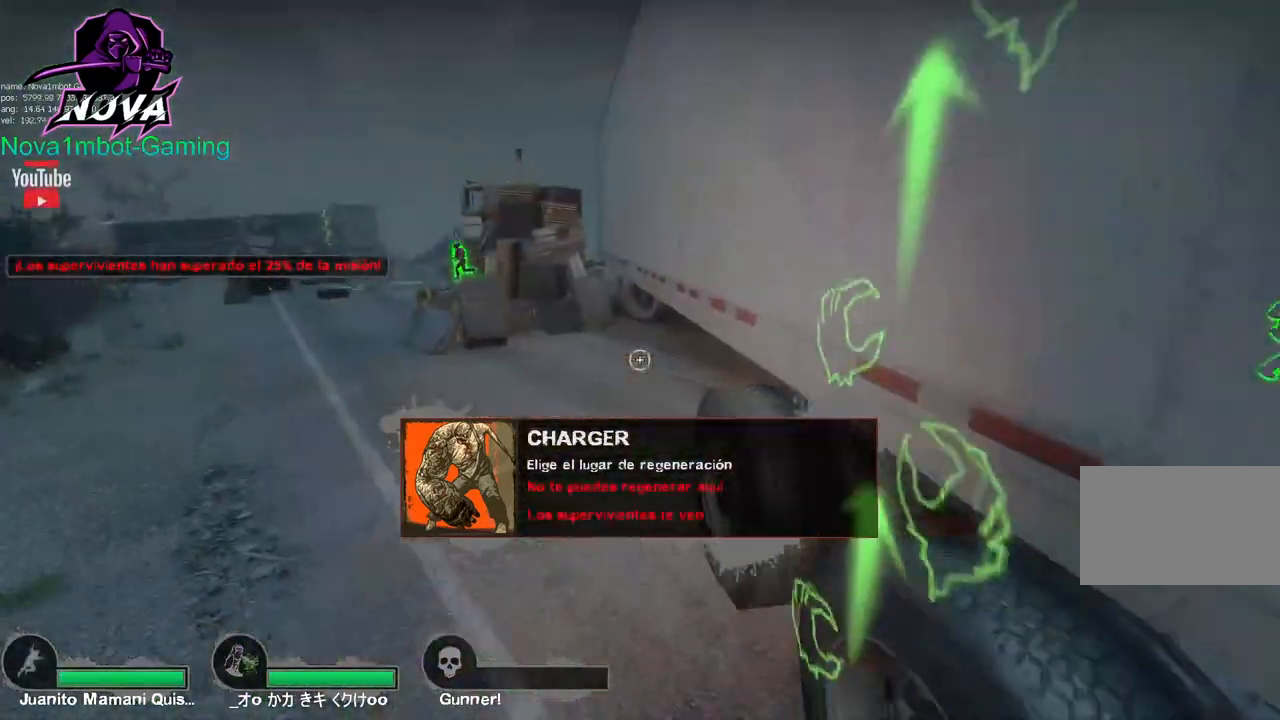
{"keys": ["w"], "mouse": [], "events": [[184, "s", "up"], [417, "w", "down"]]}
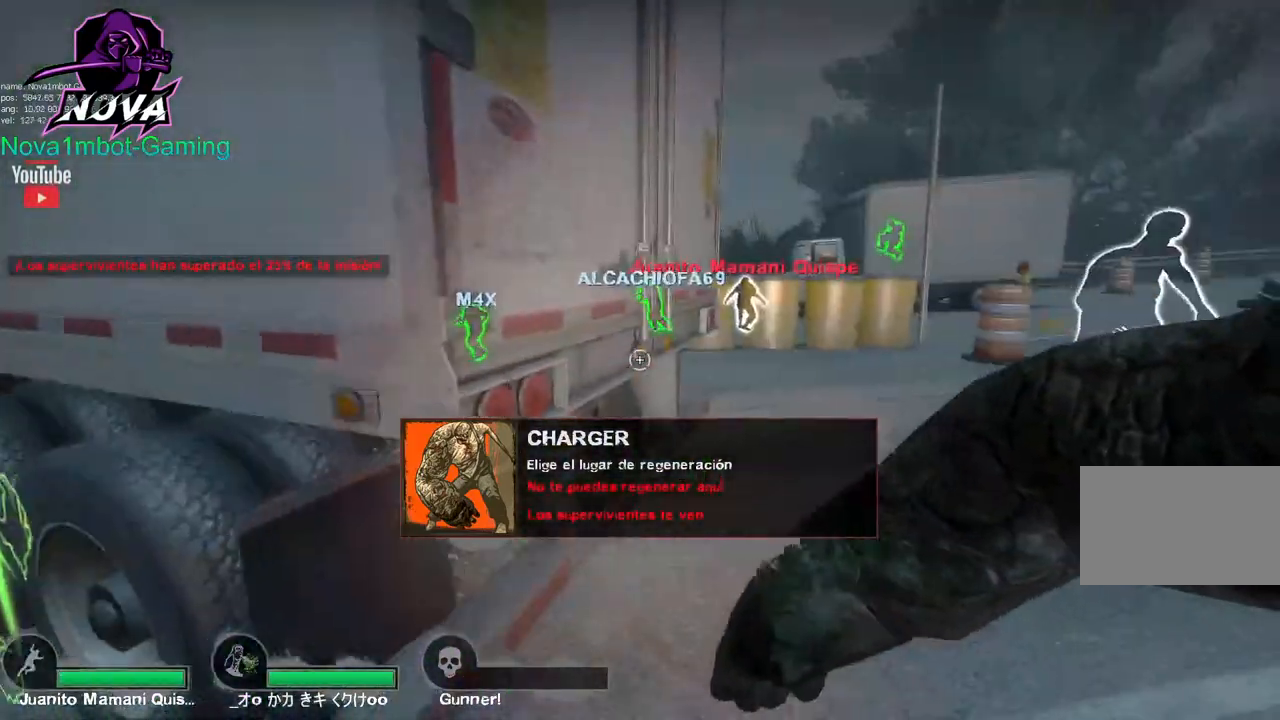
{"keys": [], "mouse": [], "events": [[67, "w", "up"]]}
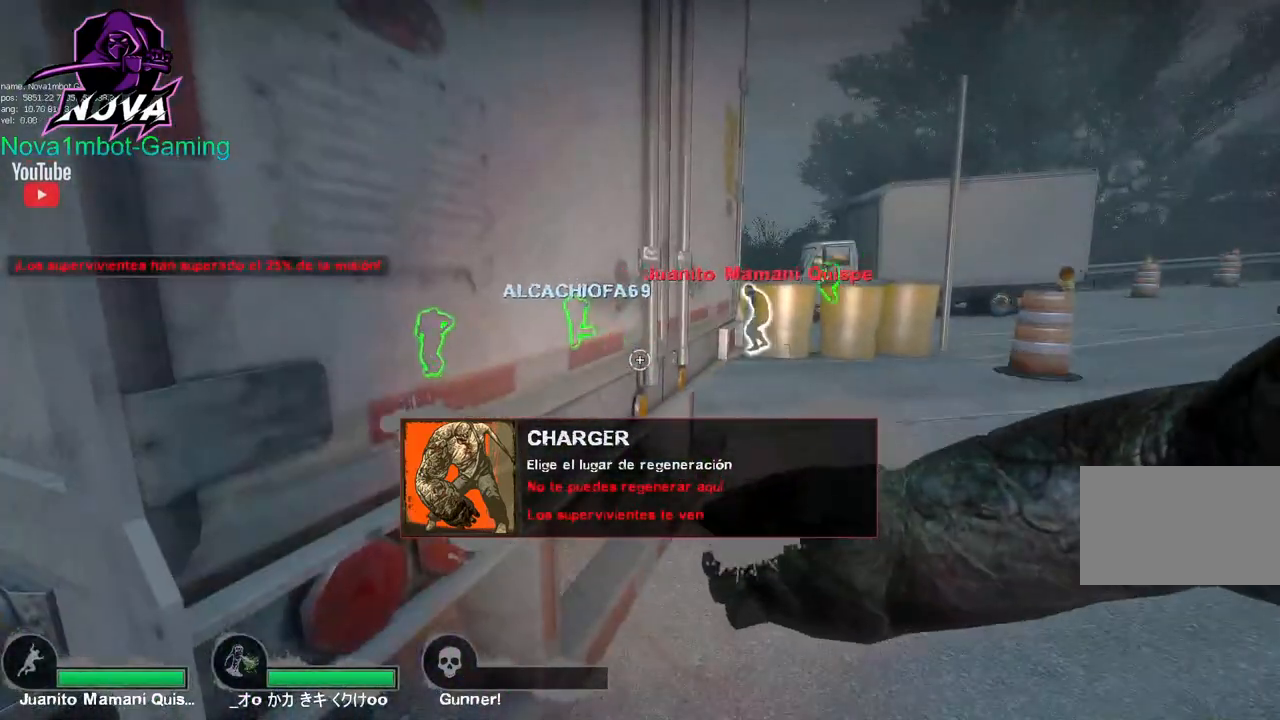
{"keys": [], "mouse": [], "events": [[217, "a", "down"], [350, "a", "up"]]}
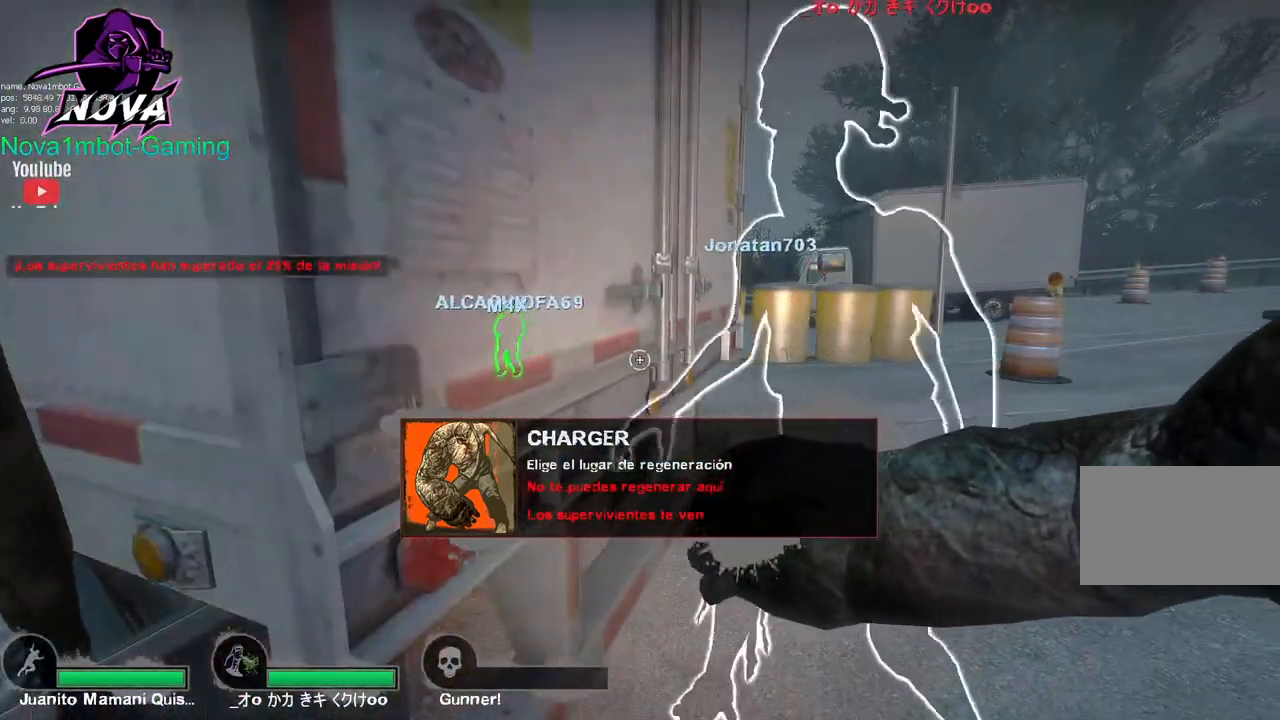
{"keys": ["d"], "mouse": [], "events": [[234, "a", "down"], [284, "a", "up"], [334, "d", "down"]]}
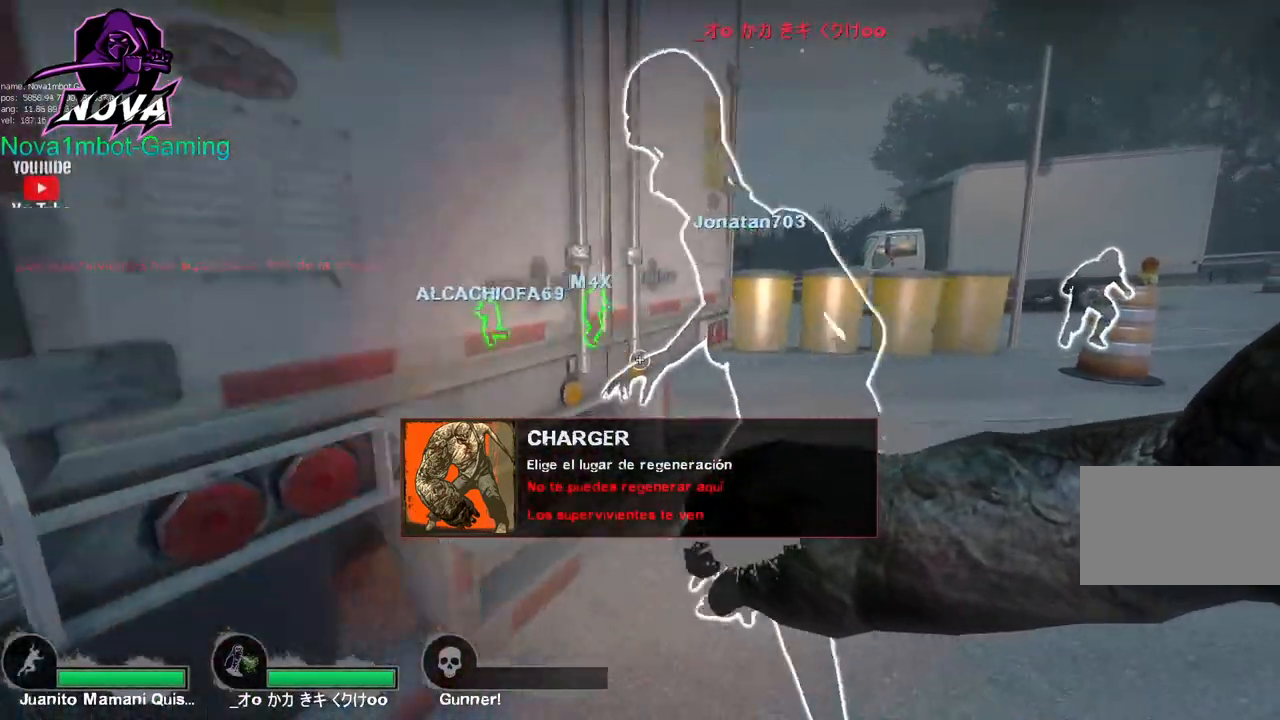
{"keys": [], "mouse": [], "events": [[100, "a", "down"], [100, "d", "up"], [350, "a", "up"], [384, "d", "down"], [484, "d", "up"]]}
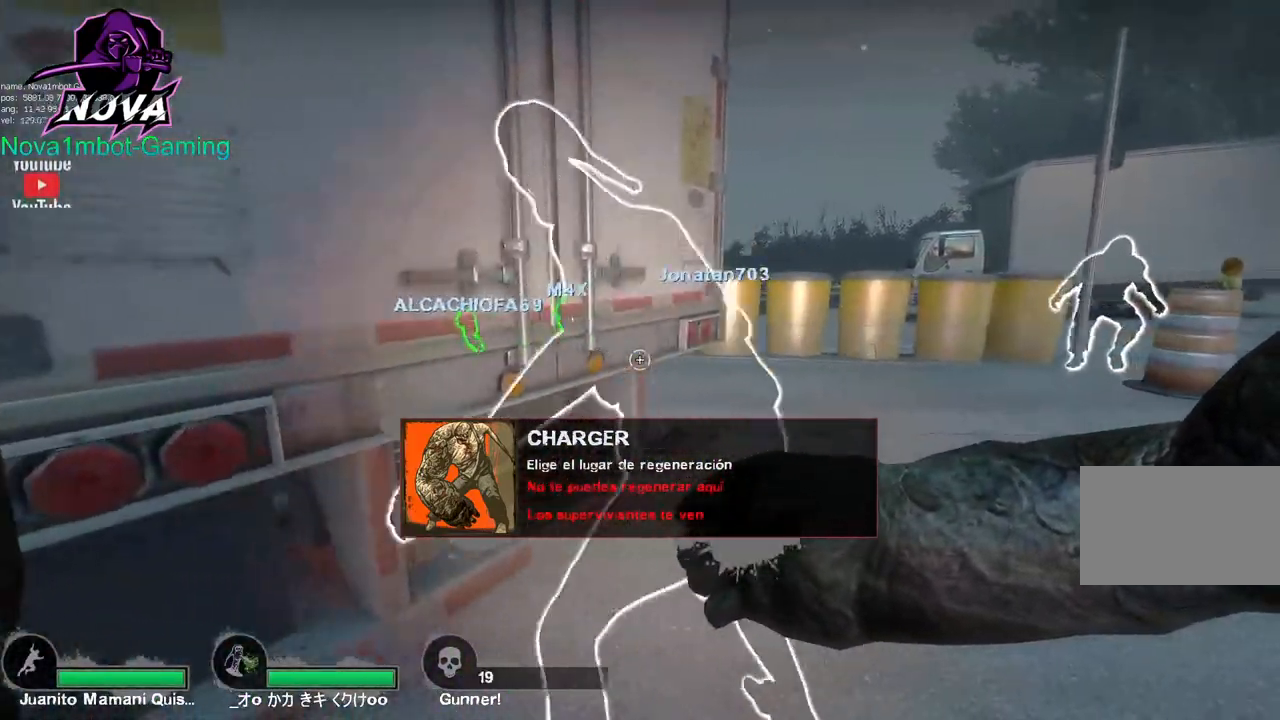
{"keys": ["a"], "mouse": [], "events": [[217, "d", "down"], [350, "d", "up"], [500, "a", "down"]]}
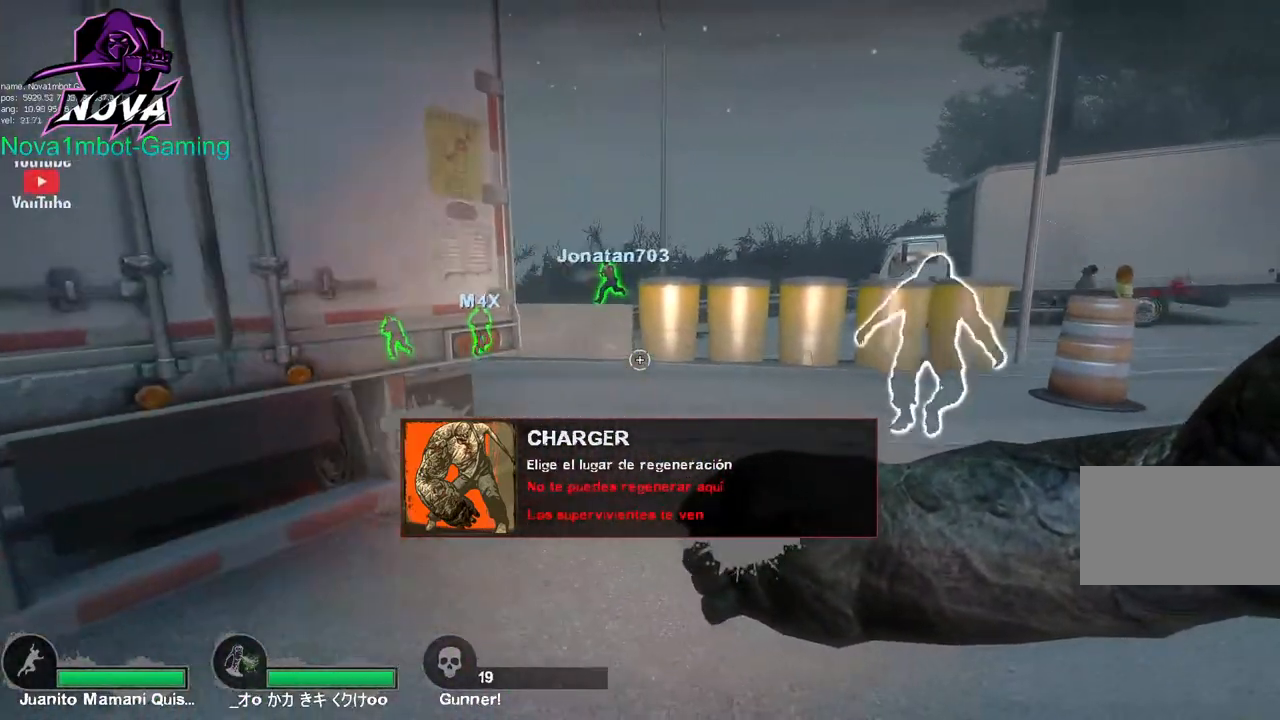
{"keys": ["d"], "mouse": [], "events": [[234, "a", "up"], [334, "d", "down"]]}
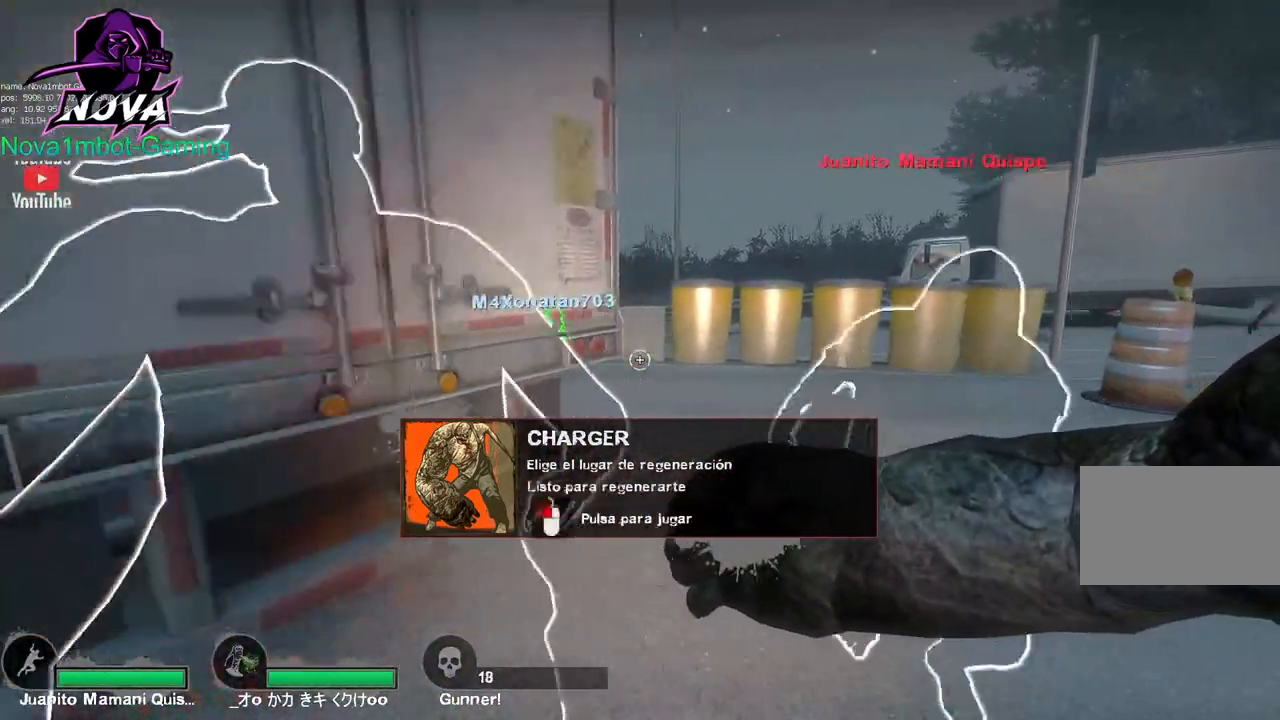
{"keys": ["d"], "mouse": [], "events": [[17, "d", "up"], [100, "a", "down"], [300, "a", "up"], [350, "d", "down"]]}
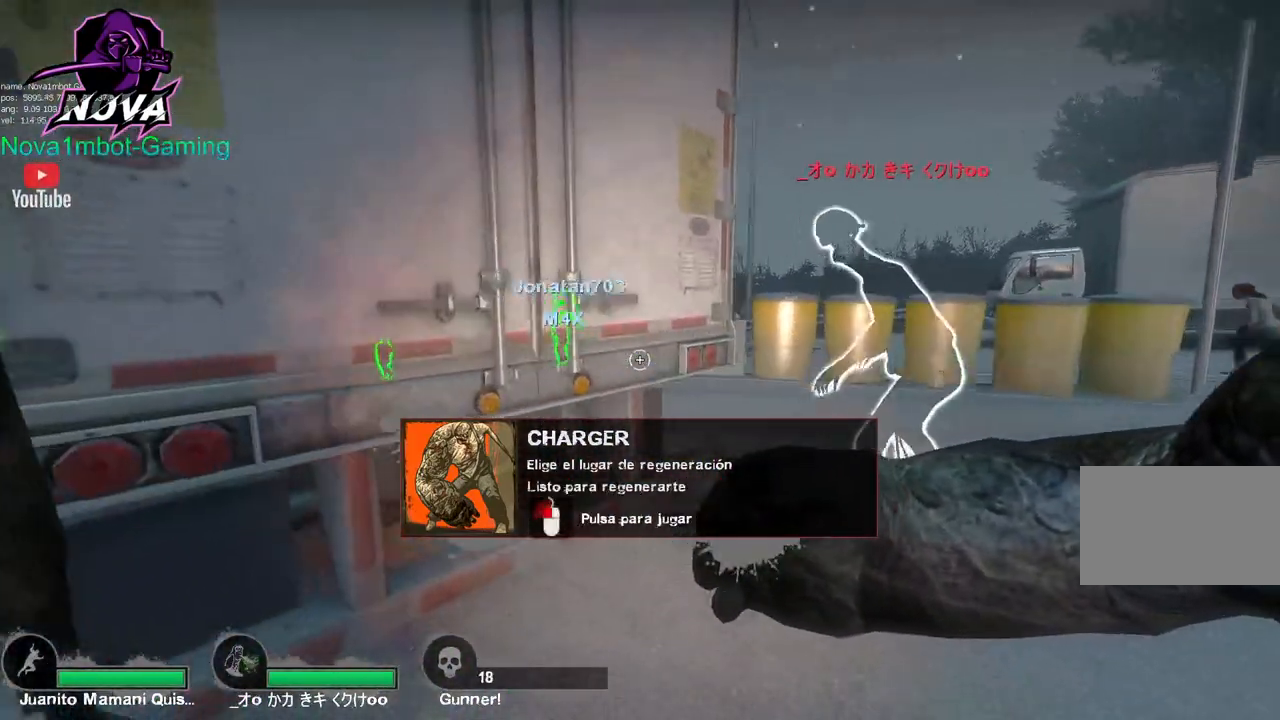
{"keys": ["d"], "mouse": [], "events": [[117, "d", "up"], [267, "a", "down"], [400, "a", "up"], [450, "d", "down"]]}
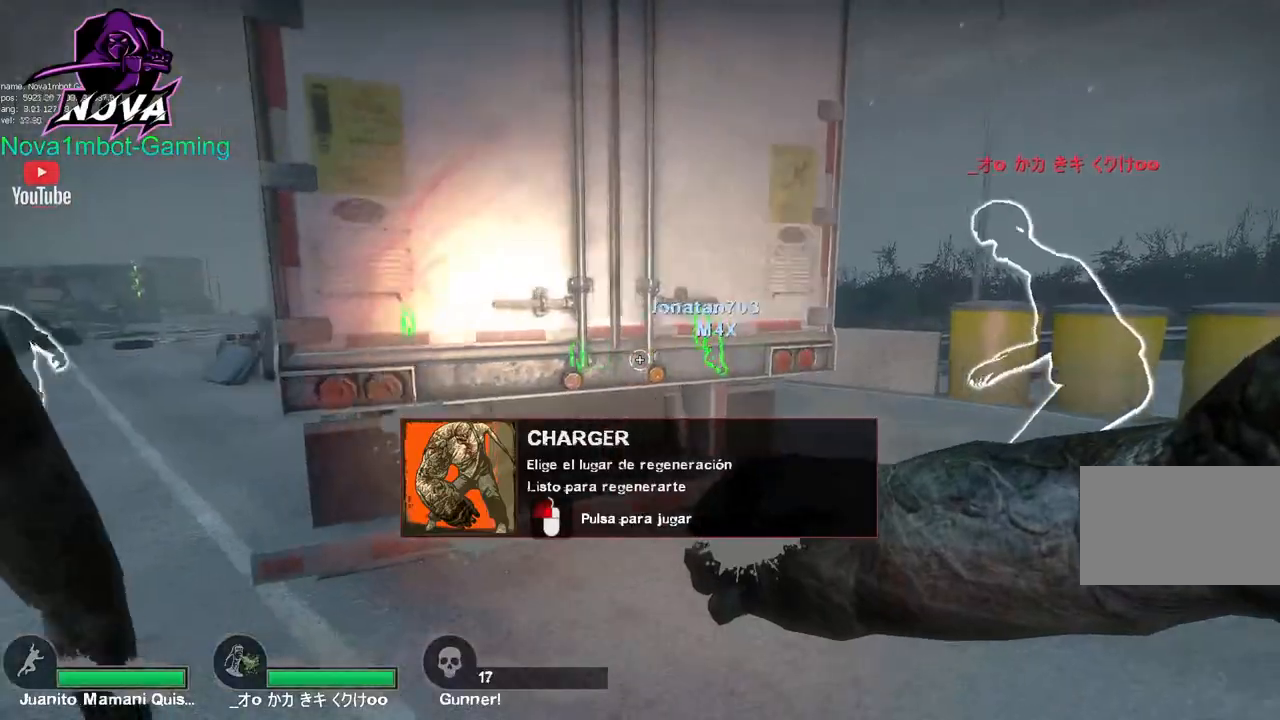
{"keys": ["a"], "mouse": [], "events": [[100, "d", "up"], [184, "a", "down"]]}
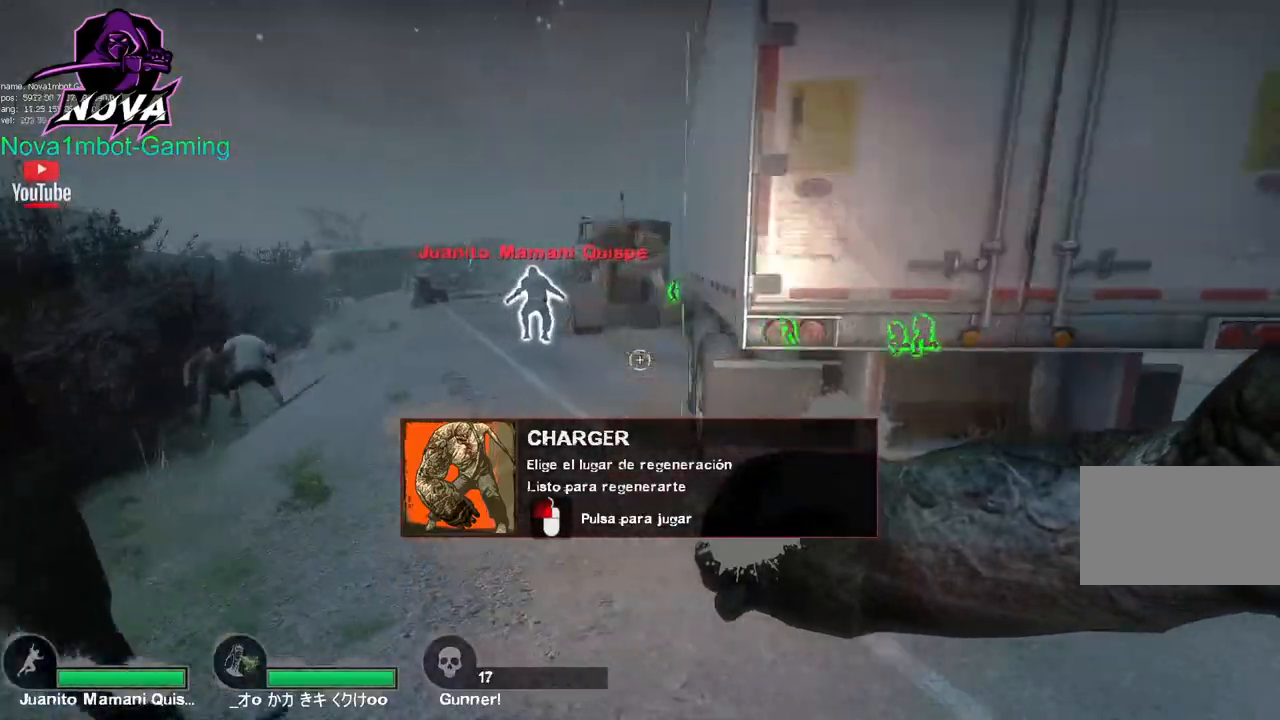
{"keys": ["a", "w"], "mouse": [], "events": [[17, "w", "down"], [200, "a", "up"], [484, "a", "down"]]}
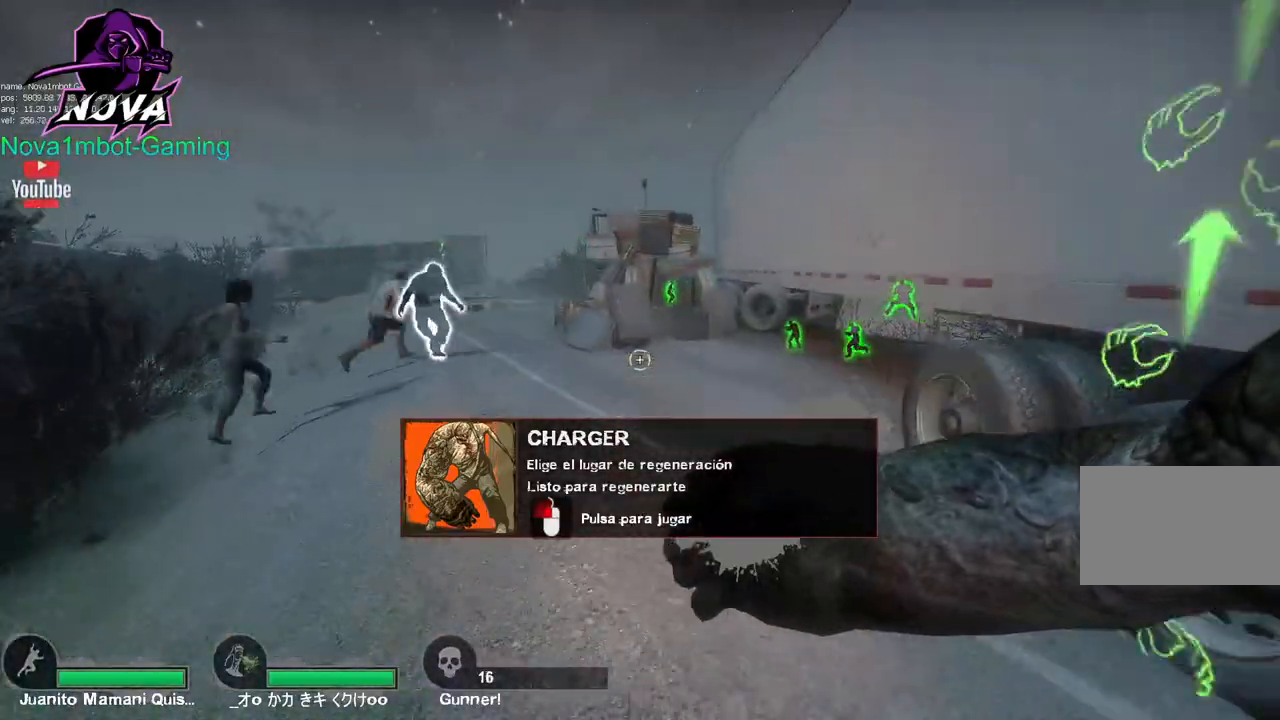
{"keys": ["a", "w"], "mouse": [], "events": []}
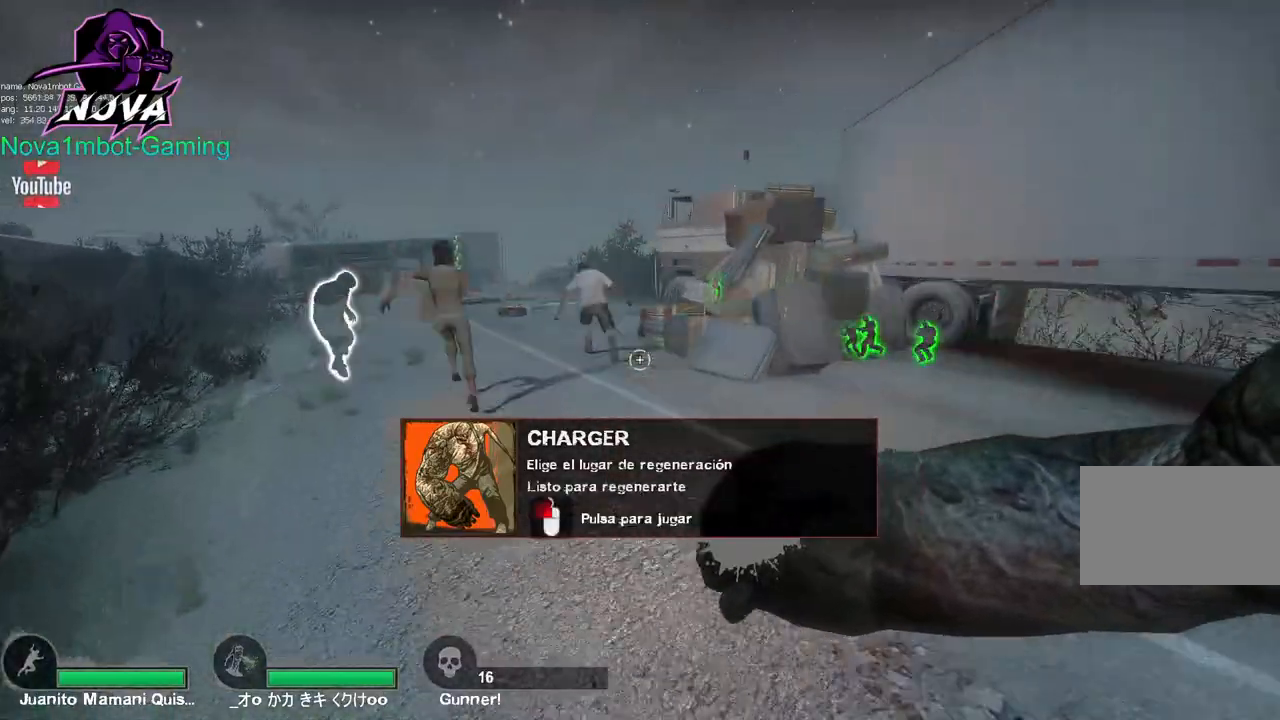
{"keys": ["a", "w"], "mouse": [], "events": []}
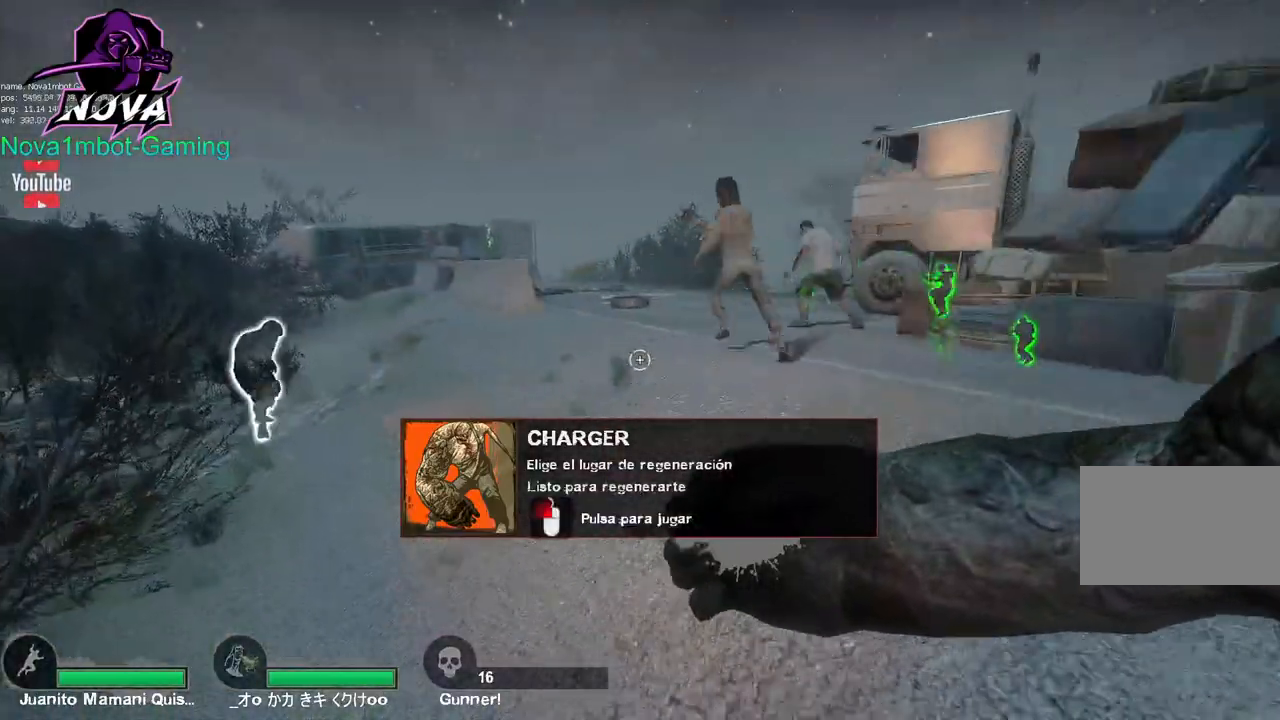
{"keys": ["a", "w"], "mouse": [], "events": [[150, "w", "up"], [300, "w", "down"]]}
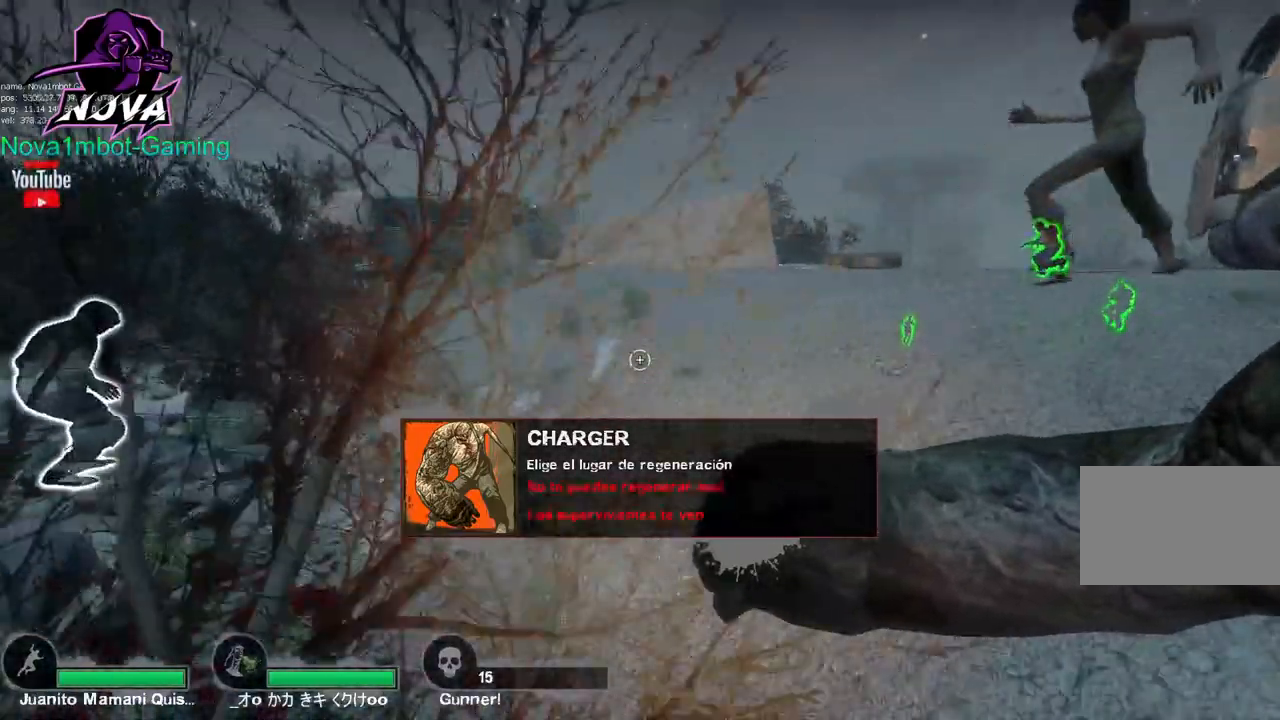
{"keys": ["a", "w"], "mouse": [], "events": []}
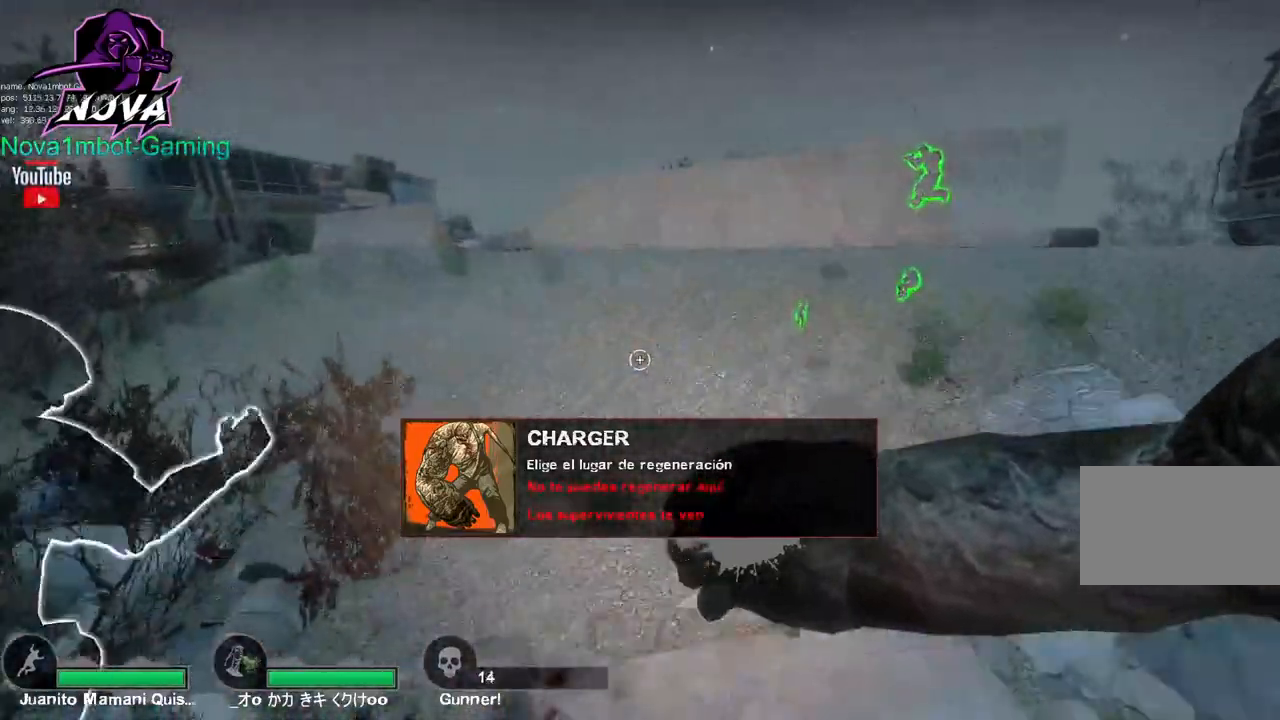
{"keys": ["a", "ctrl"], "mouse": [], "events": [[184, "ctrl", "down"], [334, "w", "up"]]}
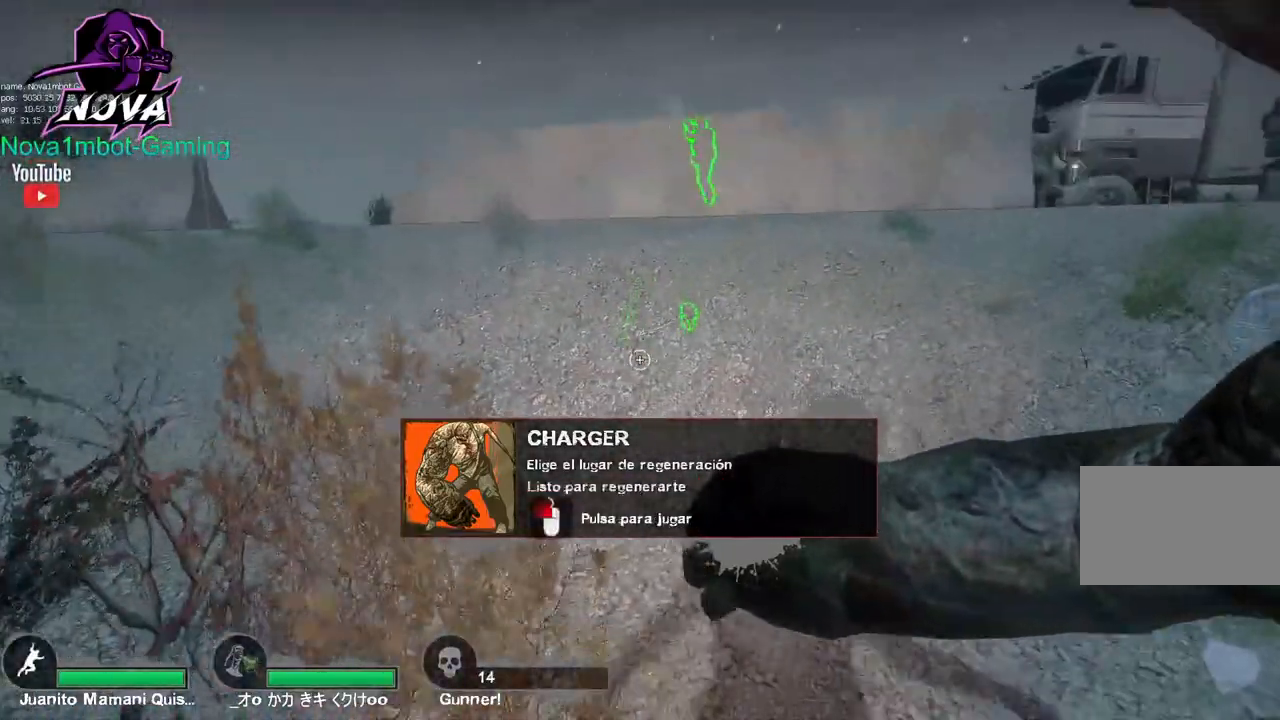
{"keys": ["a", "ctrl"], "mouse": [], "events": []}
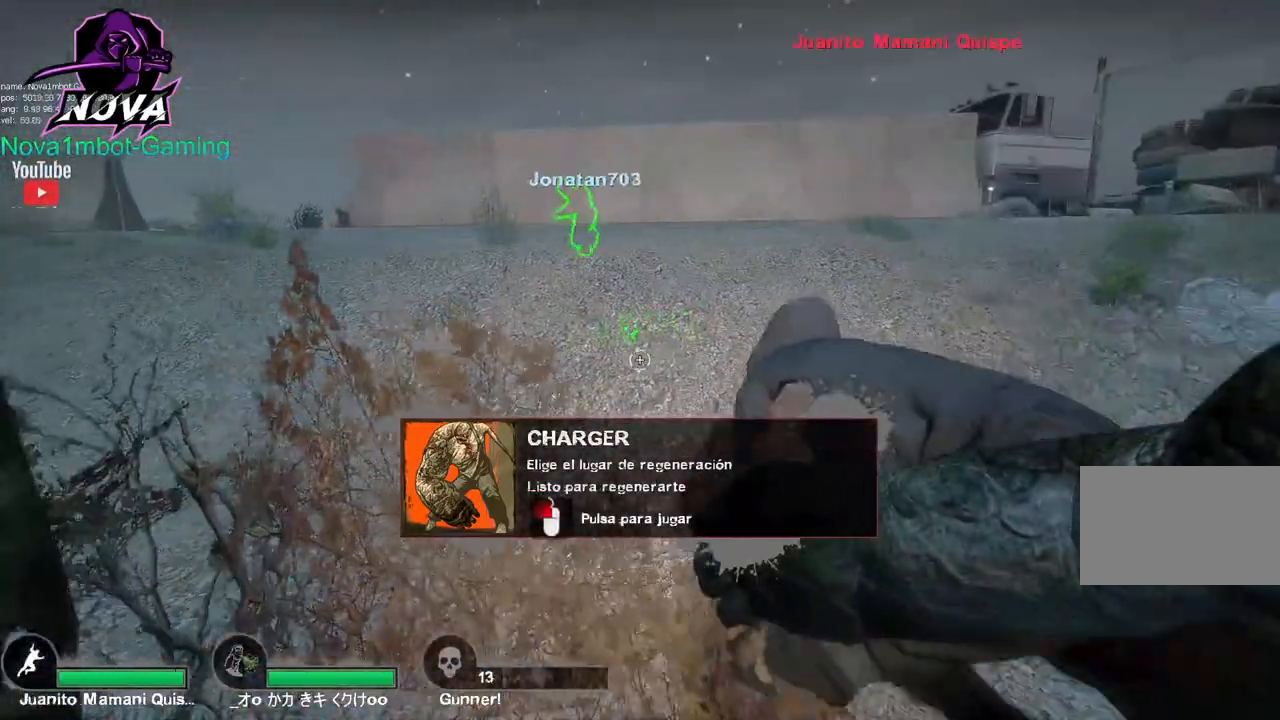
{"keys": ["ctrl", "d"], "mouse": ["left"], "events": [[400, "d", "down"], [450, "a", "up"], [500, "mouse_left", "down"]]}
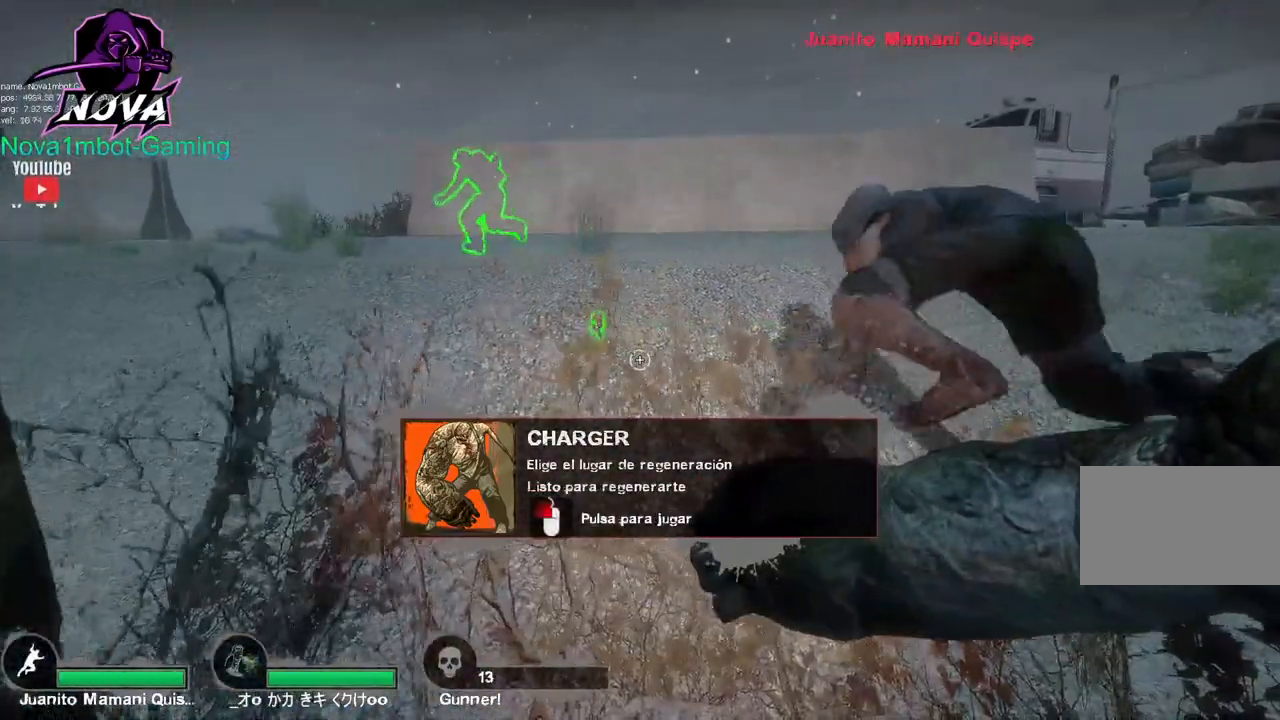
{"keys": ["a", "w"], "mouse": [], "events": [[134, "mouse_left", "up"], [184, "a", "down"], [234, "d", "up"], [317, "w", "down"], [467, "ctrl", "up"]]}
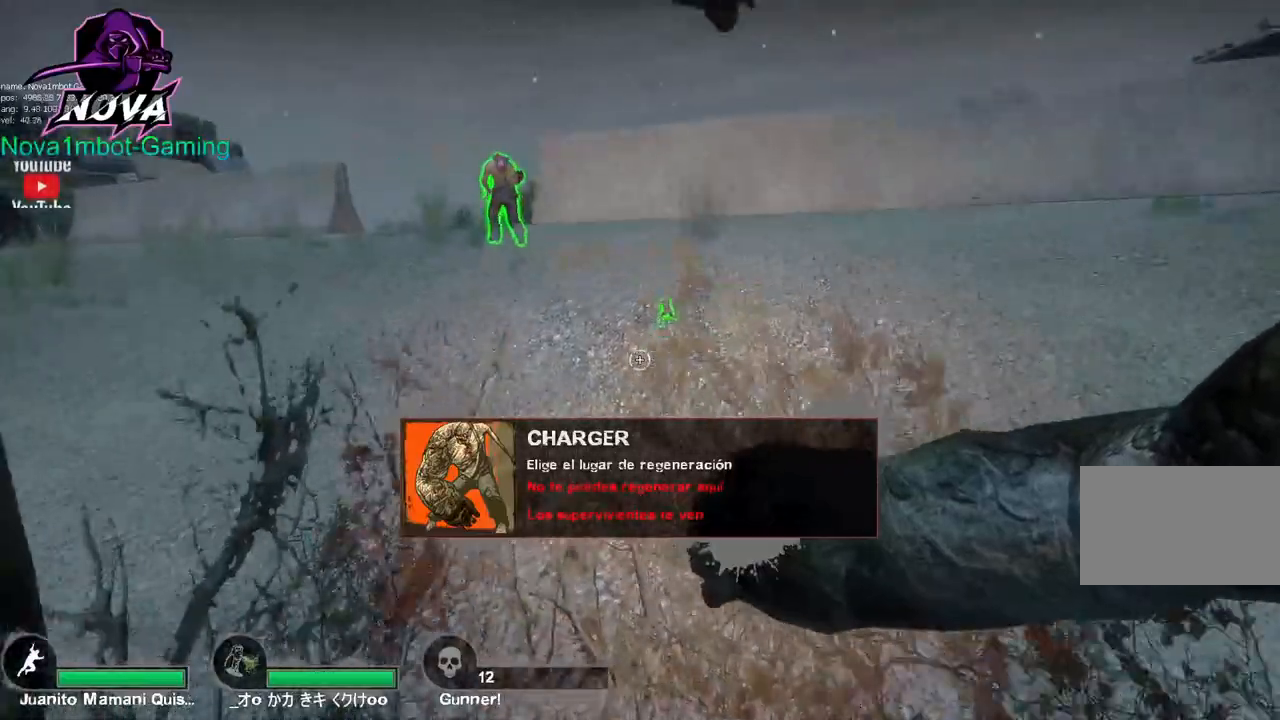
{"keys": ["ctrl", "d"], "mouse": [], "events": [[250, "ctrl", "down"], [250, "mouse_left", "down"], [300, "w", "up"], [334, "a", "up"], [334, "d", "down"], [434, "mouse_left", "up"]]}
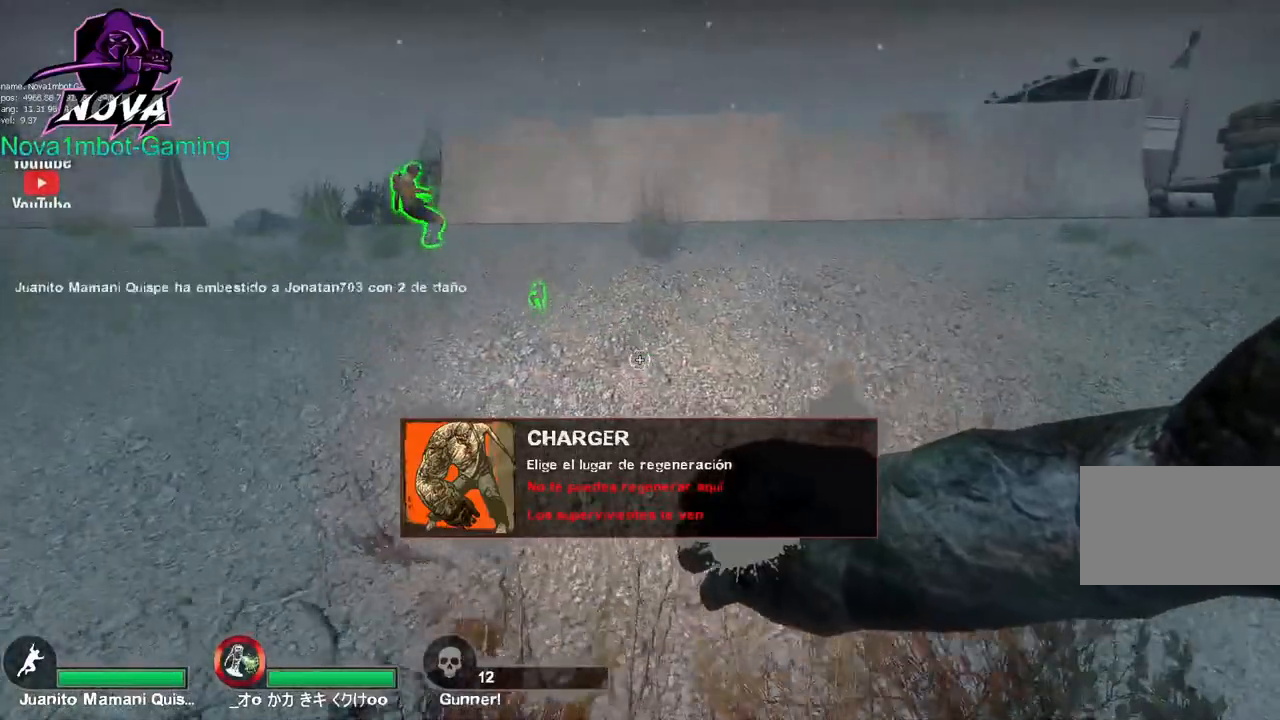
{"keys": ["ctrl", "d"], "mouse": ["left"], "events": [[167, "mouse_left", "down"], [350, "mouse_left", "up"], [450, "mouse_left", "down"]]}
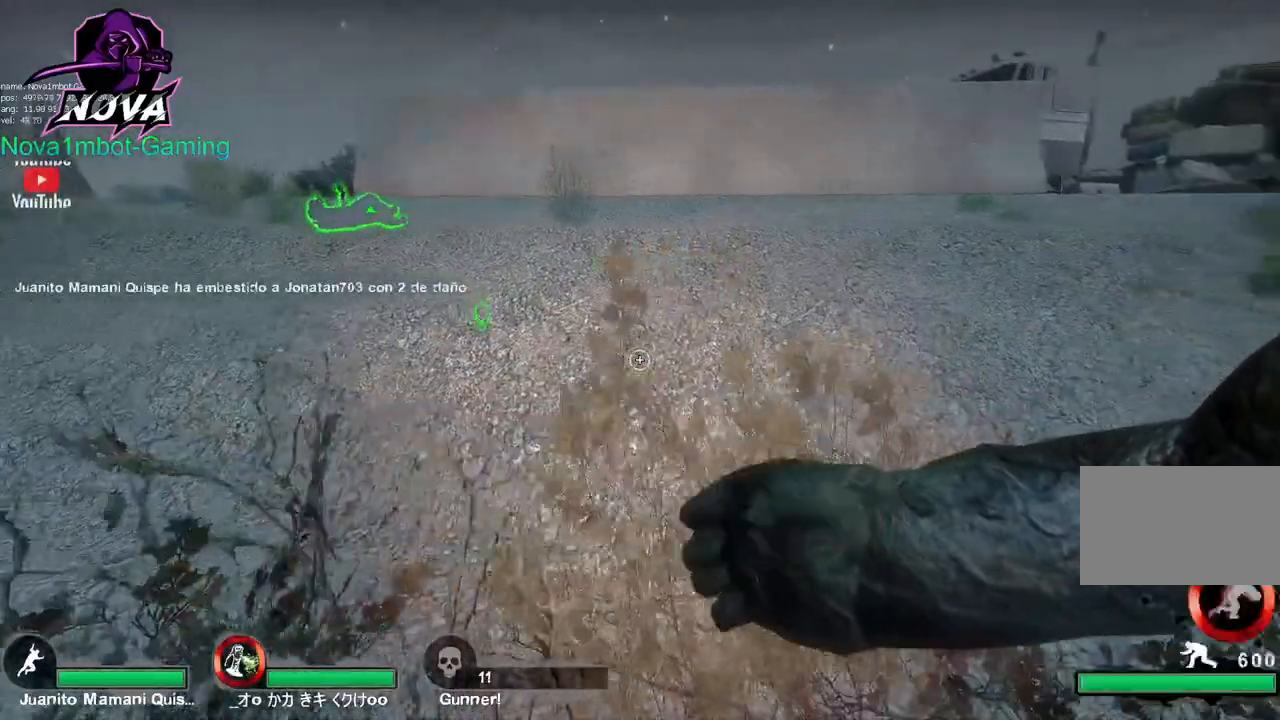
{"keys": ["a", "w"], "mouse": [], "events": [[134, "mouse_left", "up"], [134, "w", "down"], [234, "a", "down"], [234, "d", "up"], [367, "ctrl", "up"]]}
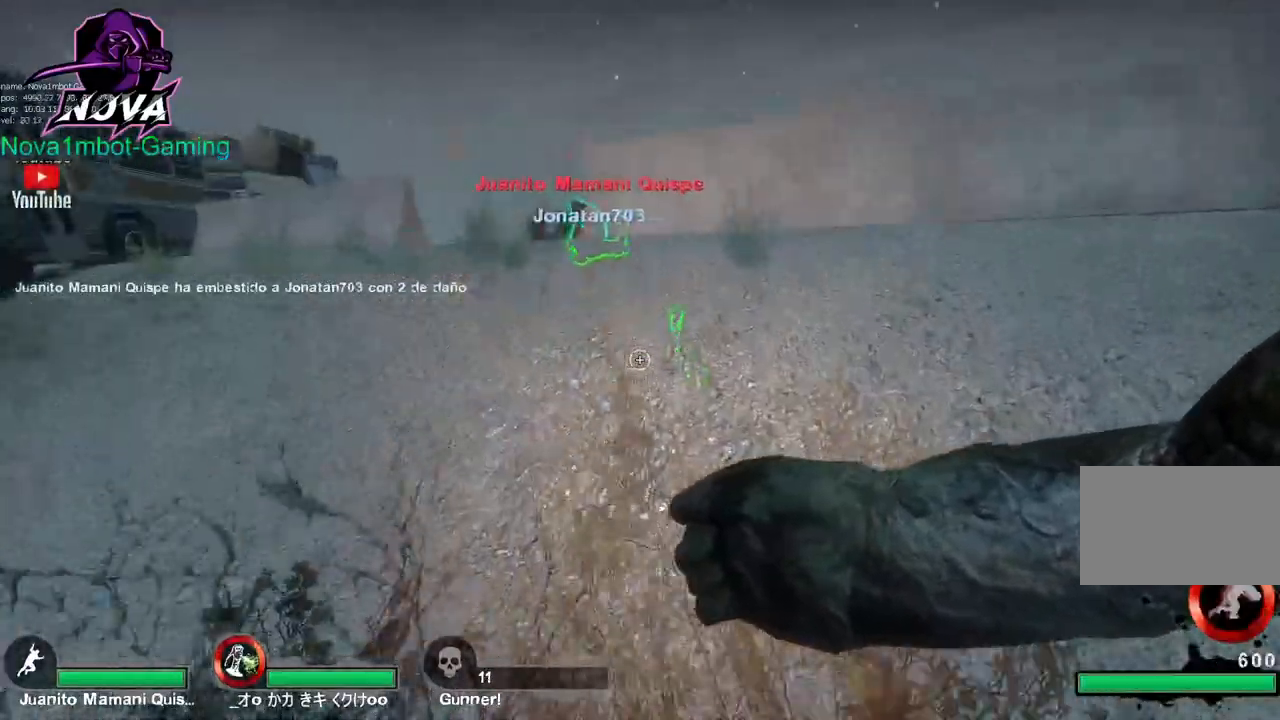
{"keys": ["w"], "mouse": [], "events": [[350, "a", "up"]]}
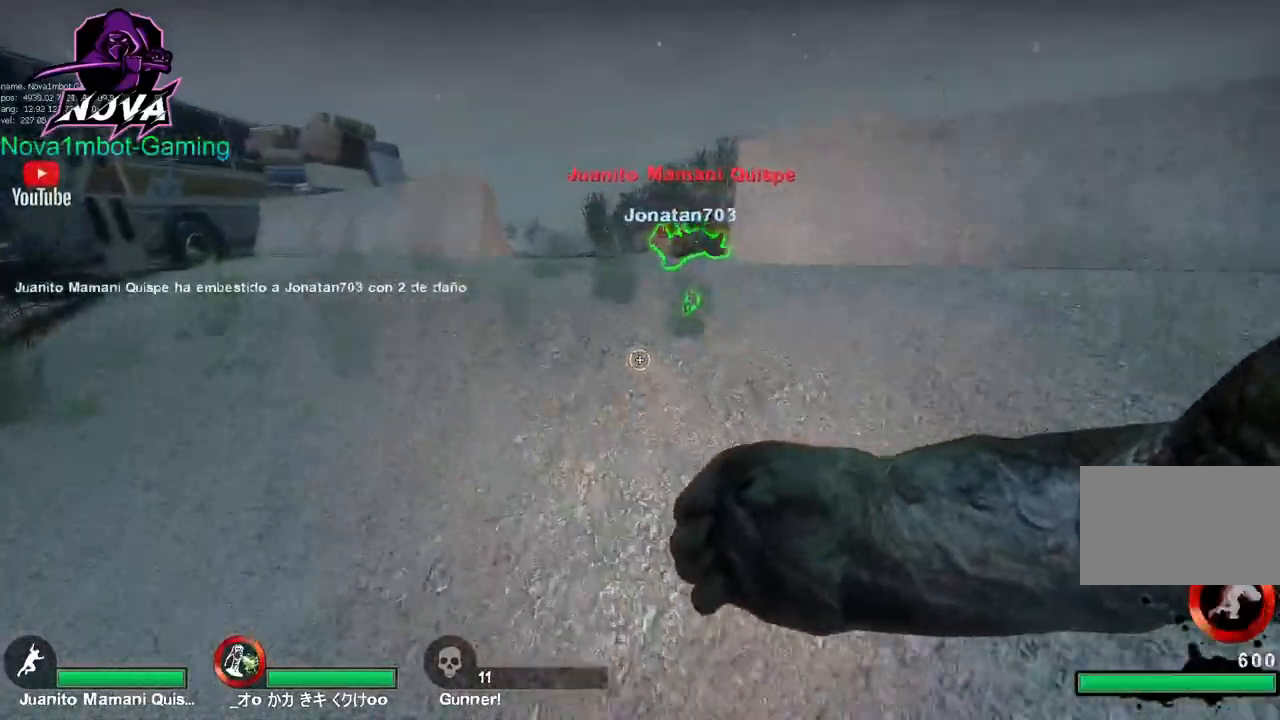
{"keys": ["a", "w"], "mouse": [], "events": [[400, "a", "down"]]}
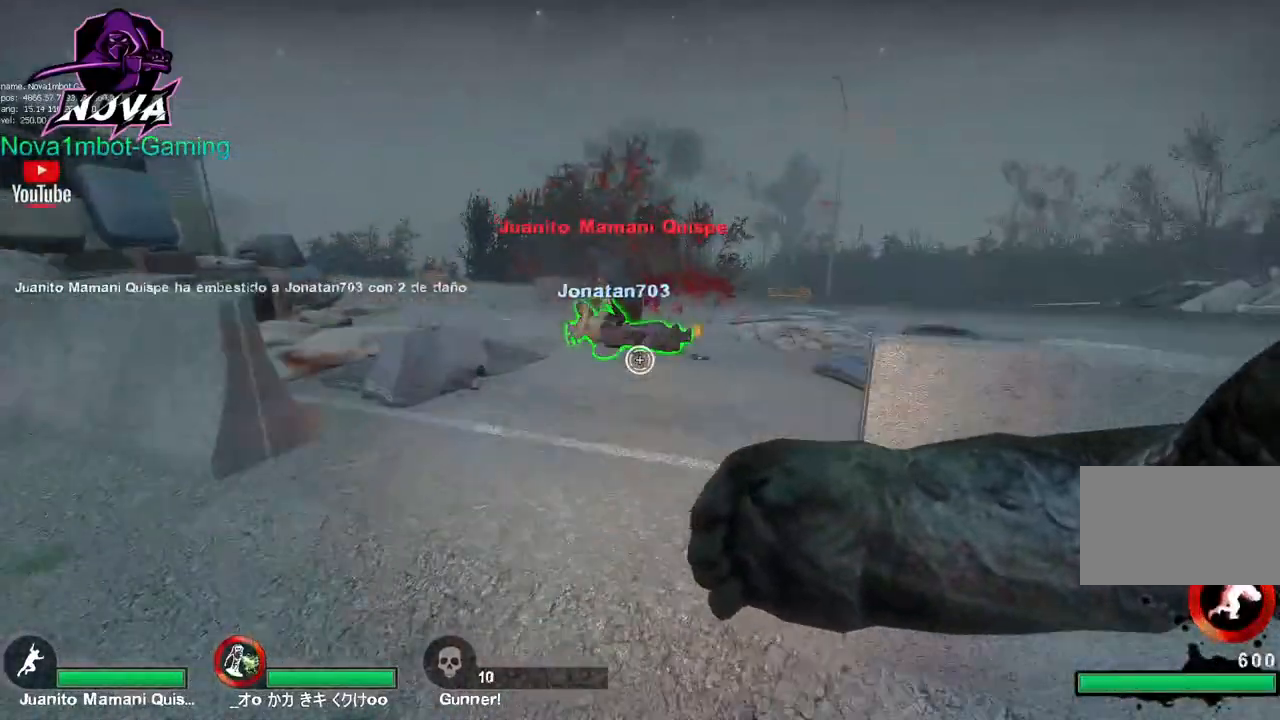
{"keys": ["w"], "mouse": [], "events": [[50, "a", "up"]]}